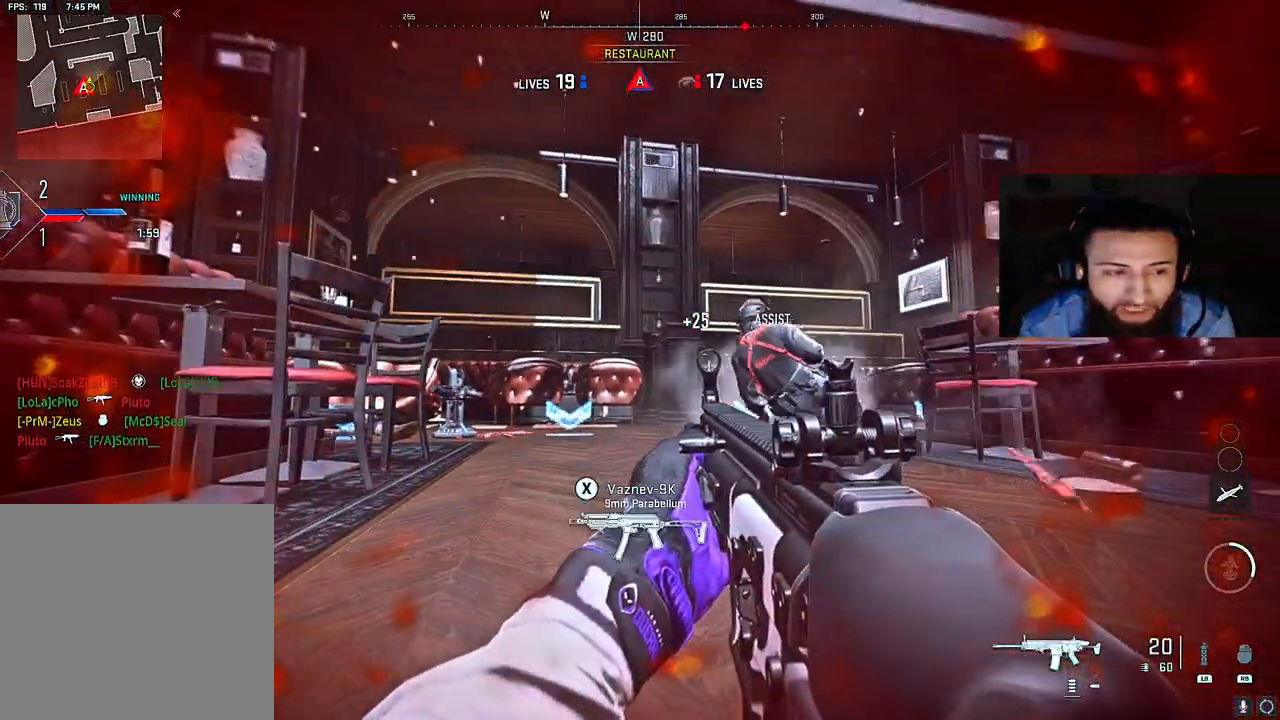
Gameplay with a controller (Xbox layout); each line is a JSON object with the inputs held at the frame after it. "events" lists button and stick changes between this image and that frame as [ms after this image, input, new state], when the widget could be followed in between. Not read: L3.
{"buttons": [], "left_stick": "left", "right_stick": "center", "events": [[100, "right_stick", "left"], [117, "left_stick", "down-right"], [350, "left_stick", "center"], [450, "left_stick", "left"], [450, "right_stick", "center"]]}
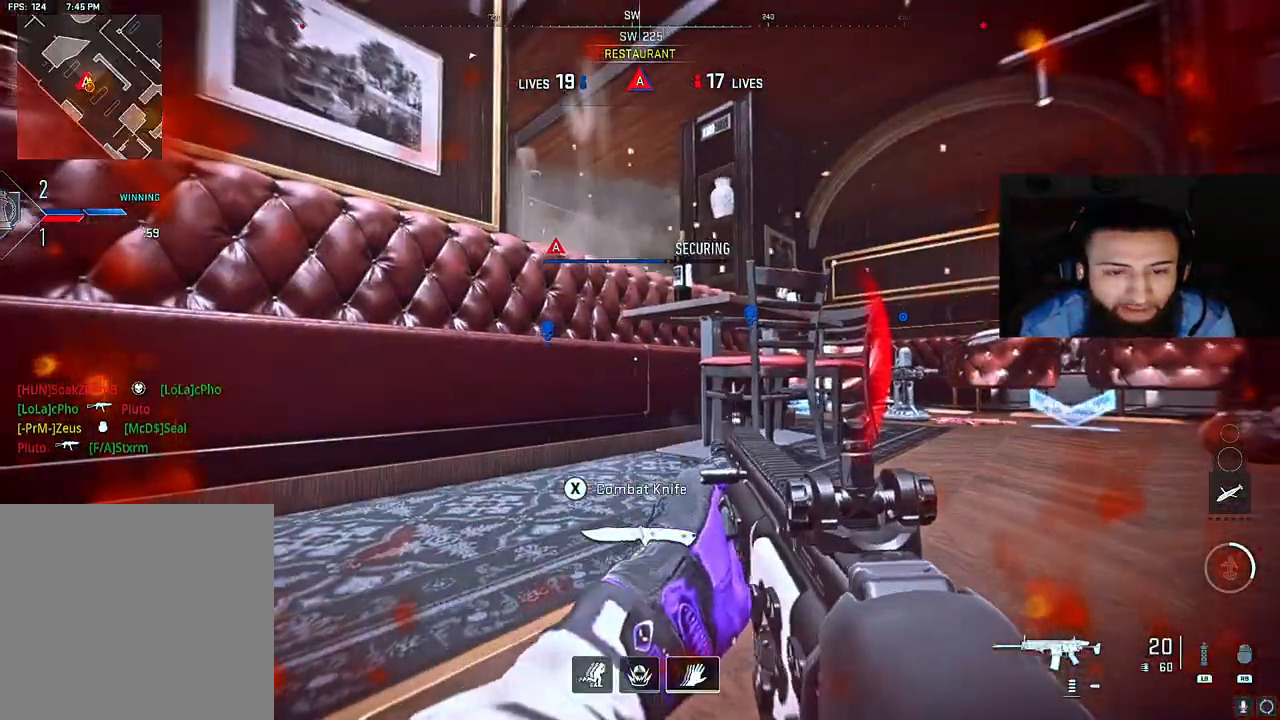
{"buttons": [], "left_stick": "left", "right_stick": "right", "events": [[67, "right_stick", "left"], [183, "left_stick", "center"], [250, "right_stick", "center"], [367, "right_stick", "right"], [433, "left_stick", "left"]]}
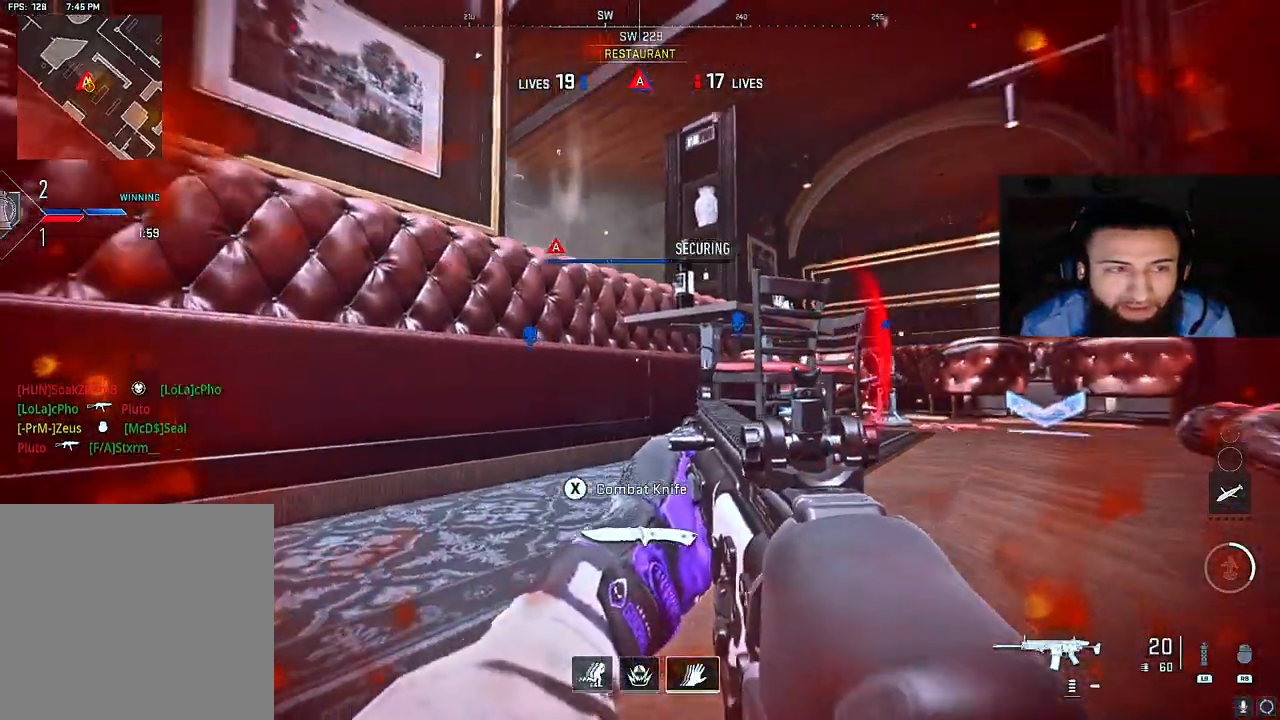
{"buttons": [], "left_stick": "down-left", "right_stick": "left", "events": [[17, "right_stick", "center"], [167, "right_stick", "left"], [217, "left_stick", "down-left"]]}
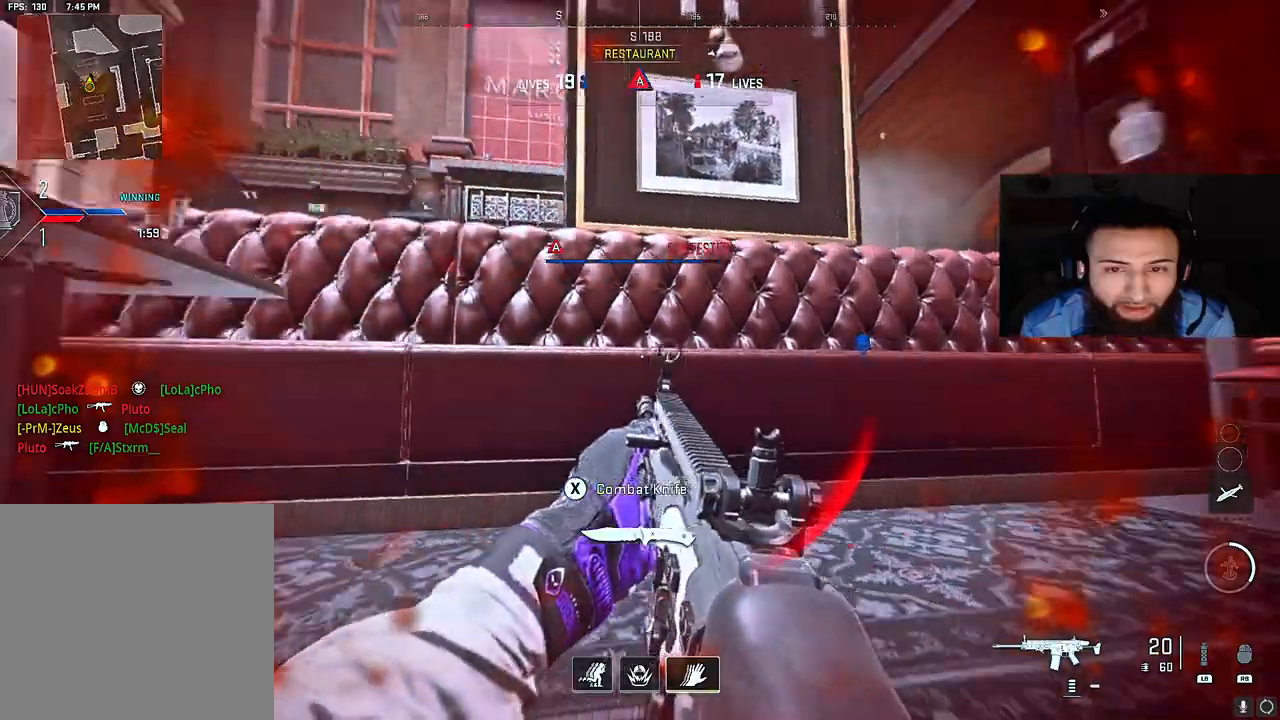
{"buttons": ["R2"], "left_stick": "down-left", "right_stick": "down-right", "events": [[150, "A", "down"], [233, "A", "up"], [283, "right_stick", "right"], [333, "R2", "down"], [383, "right_stick", "down-right"]]}
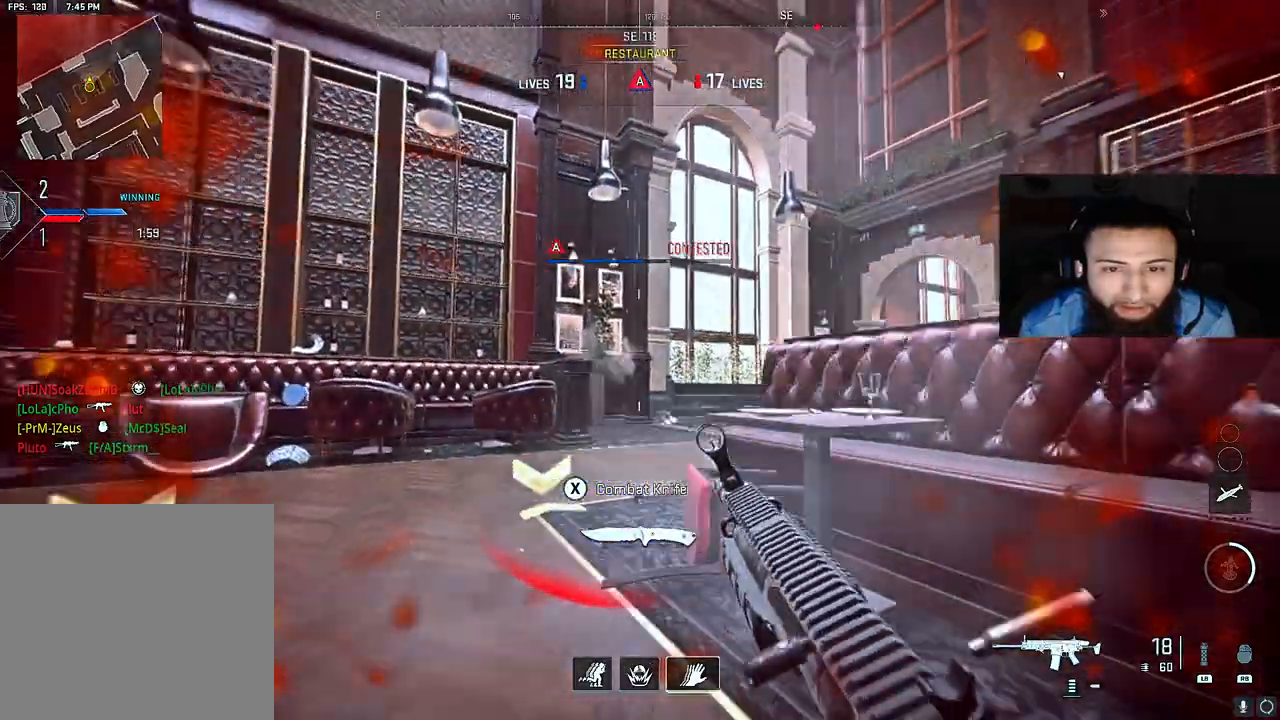
{"buttons": ["R2"], "left_stick": "left", "right_stick": "down-right", "events": [[183, "left_stick", "left"], [283, "right_stick", "right"], [383, "right_stick", "center"], [483, "right_stick", "down-right"]]}
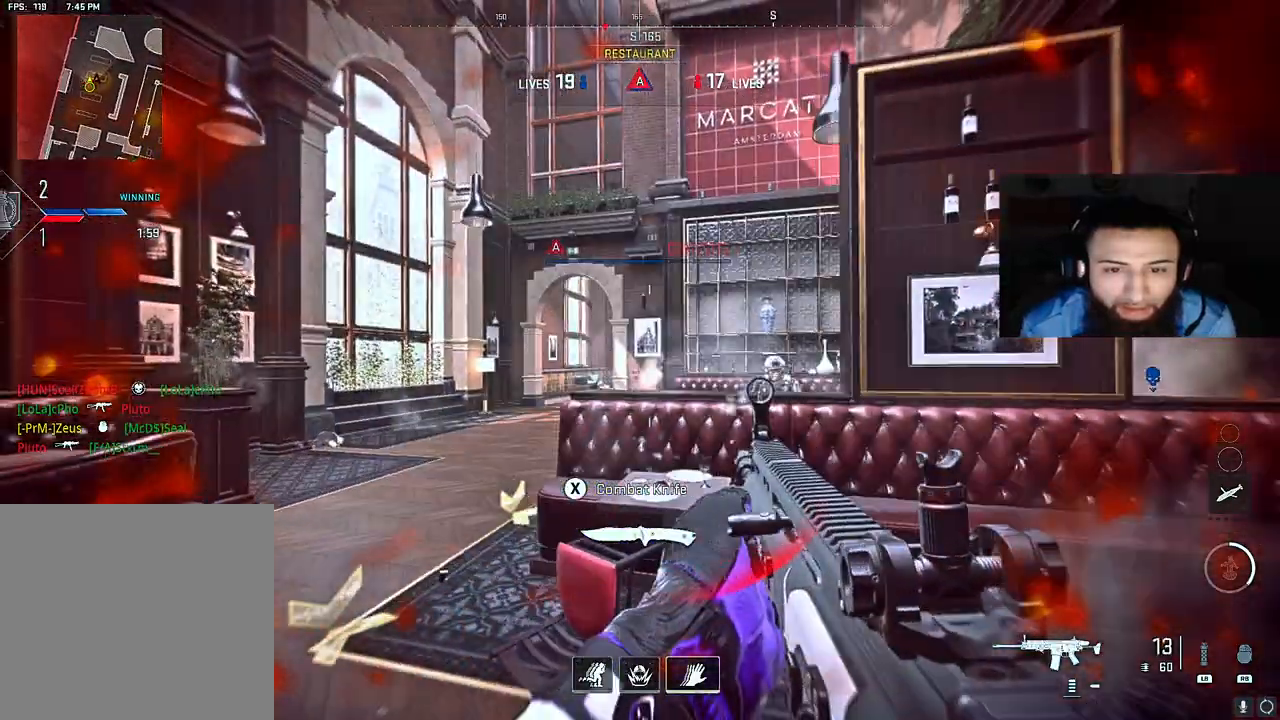
{"buttons": ["L2", "R2"], "left_stick": "up-left", "right_stick": "center", "events": [[17, "R2", "up"], [50, "left_stick", "up-left"], [167, "right_stick", "right"], [250, "A", "down"], [300, "R2", "down"], [333, "L2", "down"], [367, "A", "up"], [467, "right_stick", "center"]]}
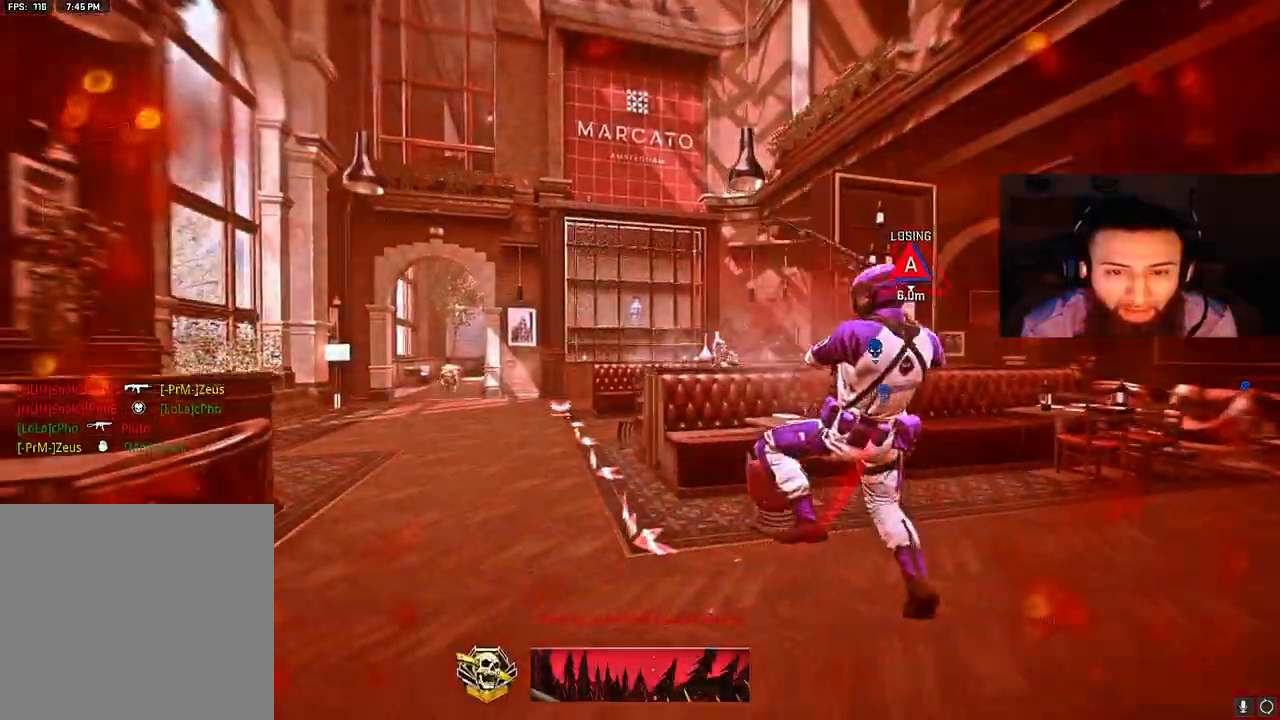
{"buttons": ["SELECT"], "left_stick": "center", "right_stick": "center", "events": [[50, "left_stick", "left"], [50, "right_stick", "up-right"], [117, "L2", "up"], [167, "left_stick", "center"], [233, "R2", "up"], [250, "right_stick", "center"], [450, "SELECT", "down"]]}
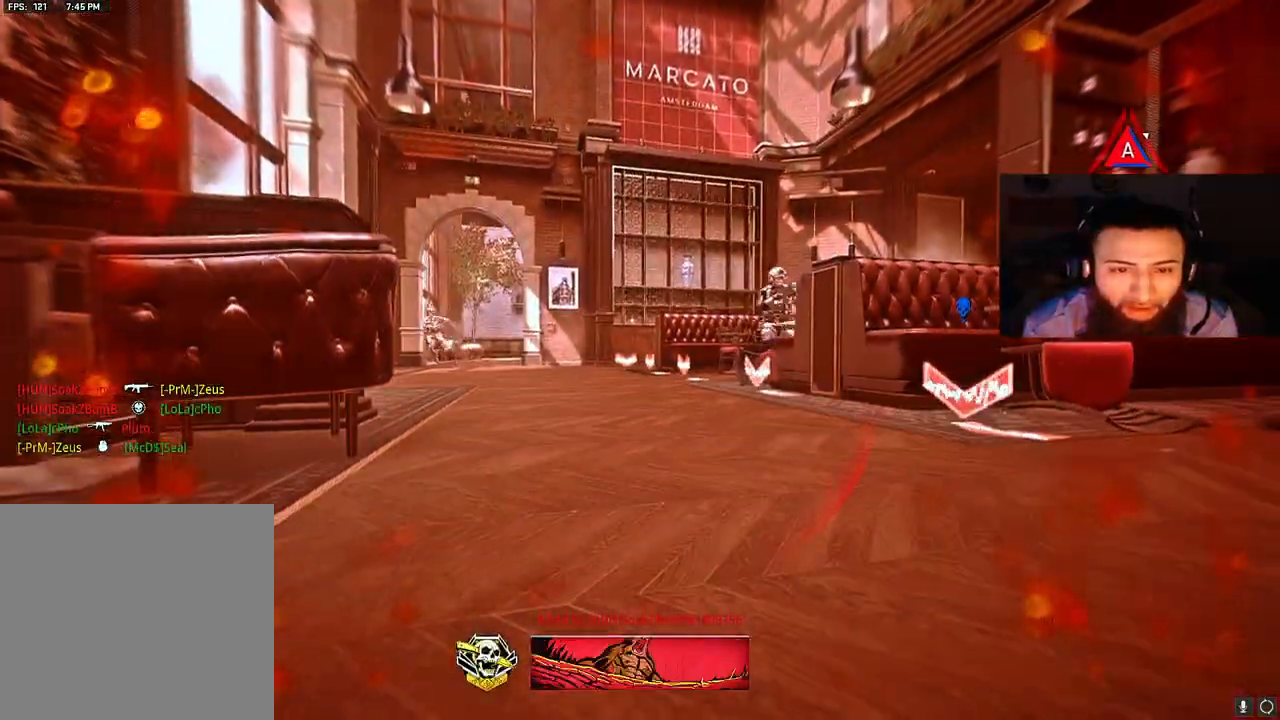
{"buttons": [], "left_stick": "center", "right_stick": "center", "events": [[133, "SELECT", "up"]]}
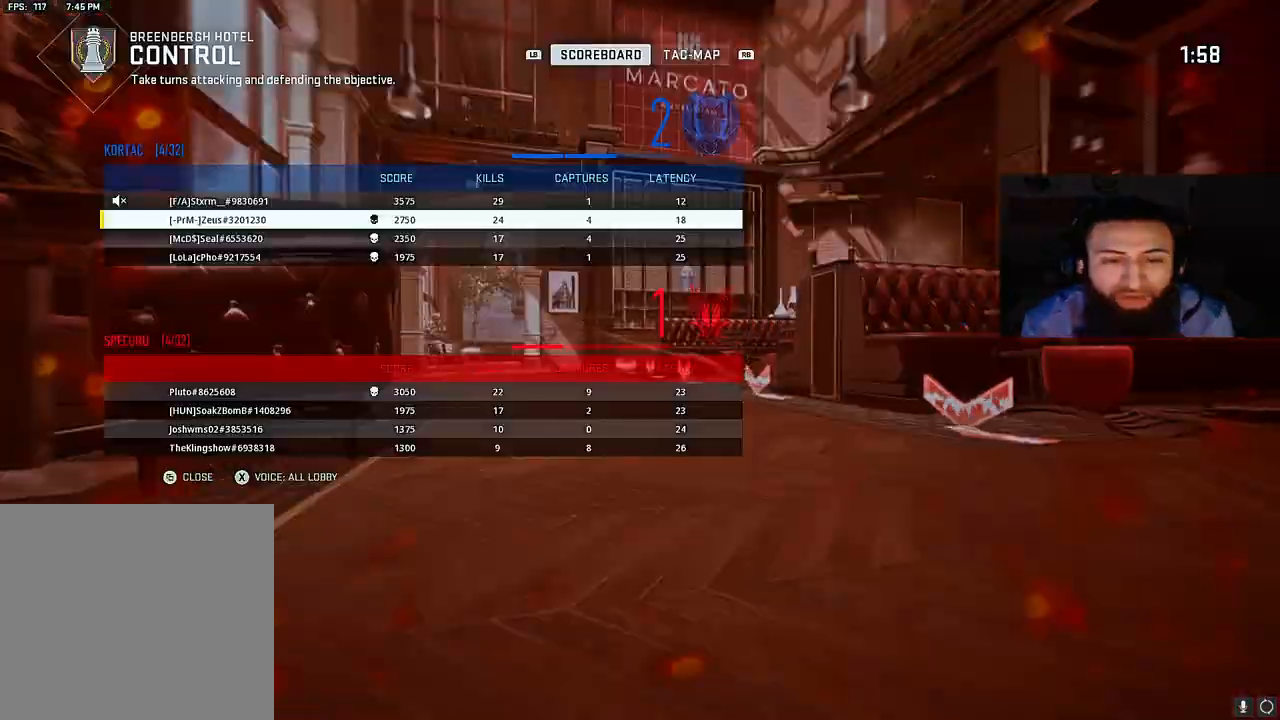
{"buttons": [], "left_stick": "center", "right_stick": "center", "events": []}
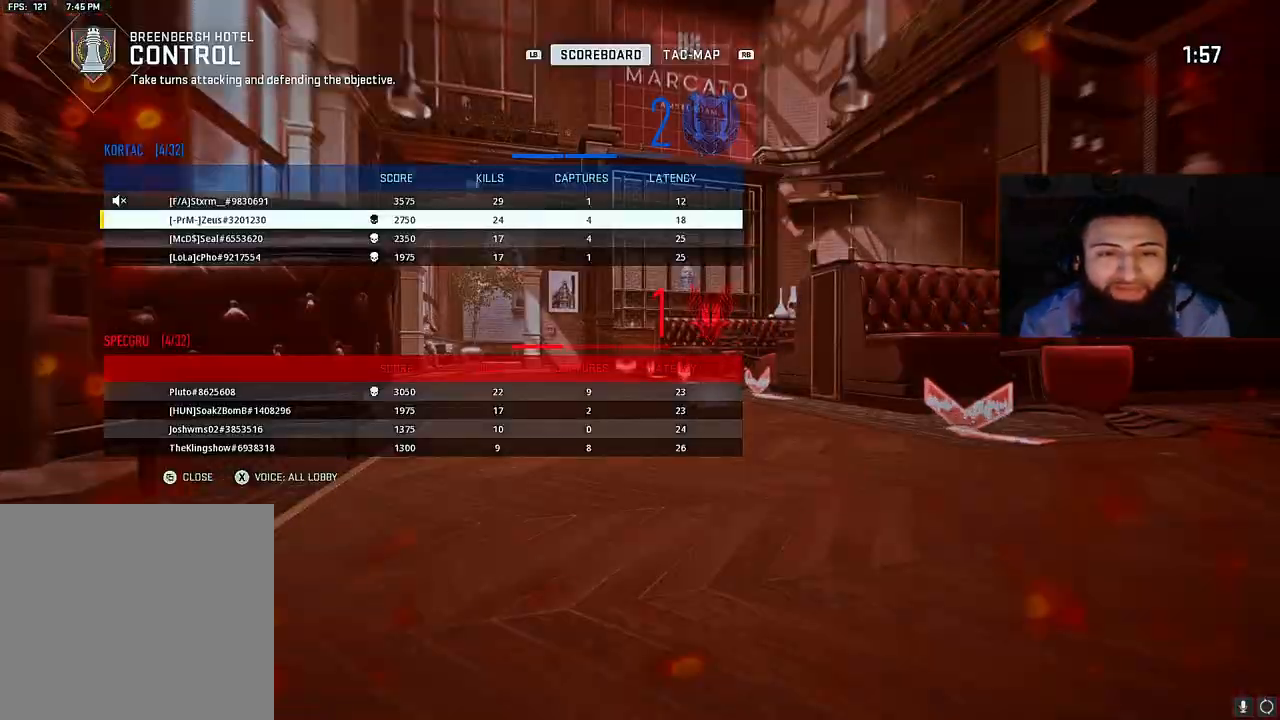
{"buttons": ["SELECT"], "left_stick": "center", "right_stick": "center", "events": [[183, "SELECT", "down"], [317, "SELECT", "up"], [467, "SELECT", "down"]]}
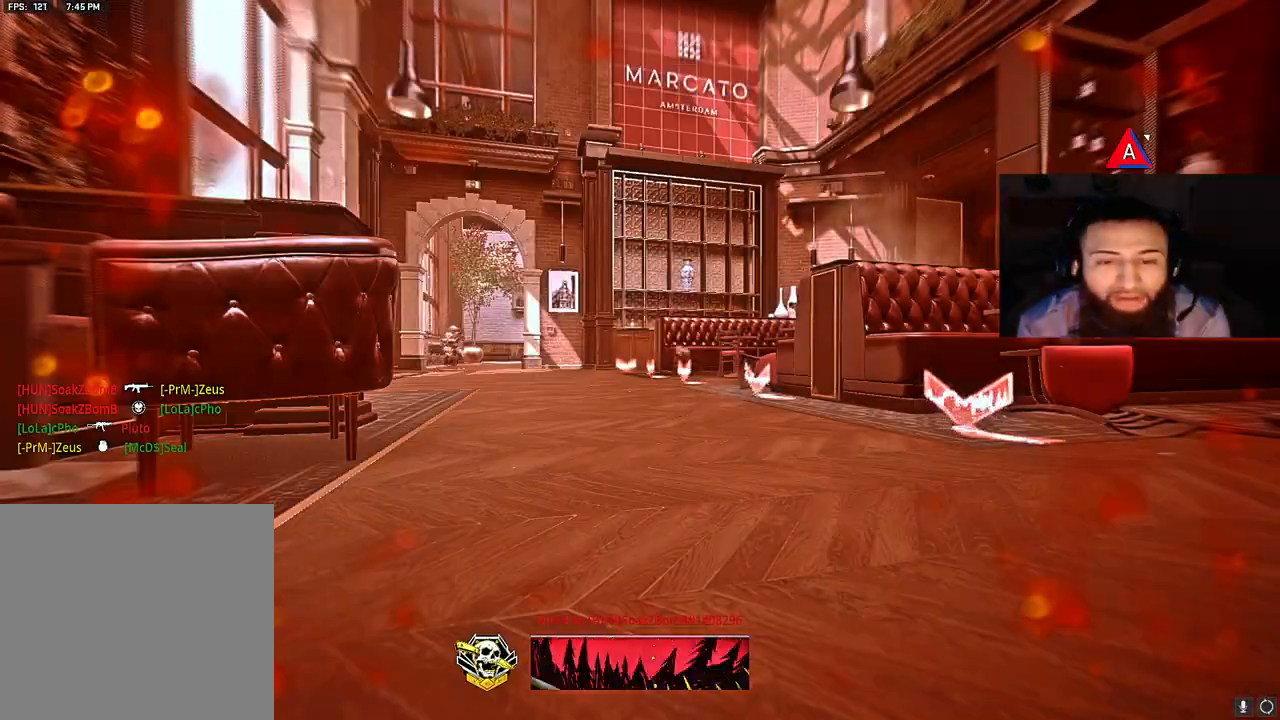
{"buttons": [], "left_stick": "center", "right_stick": "center", "events": [[100, "SELECT", "up"], [367, "SELECT", "down"], [500, "SELECT", "up"]]}
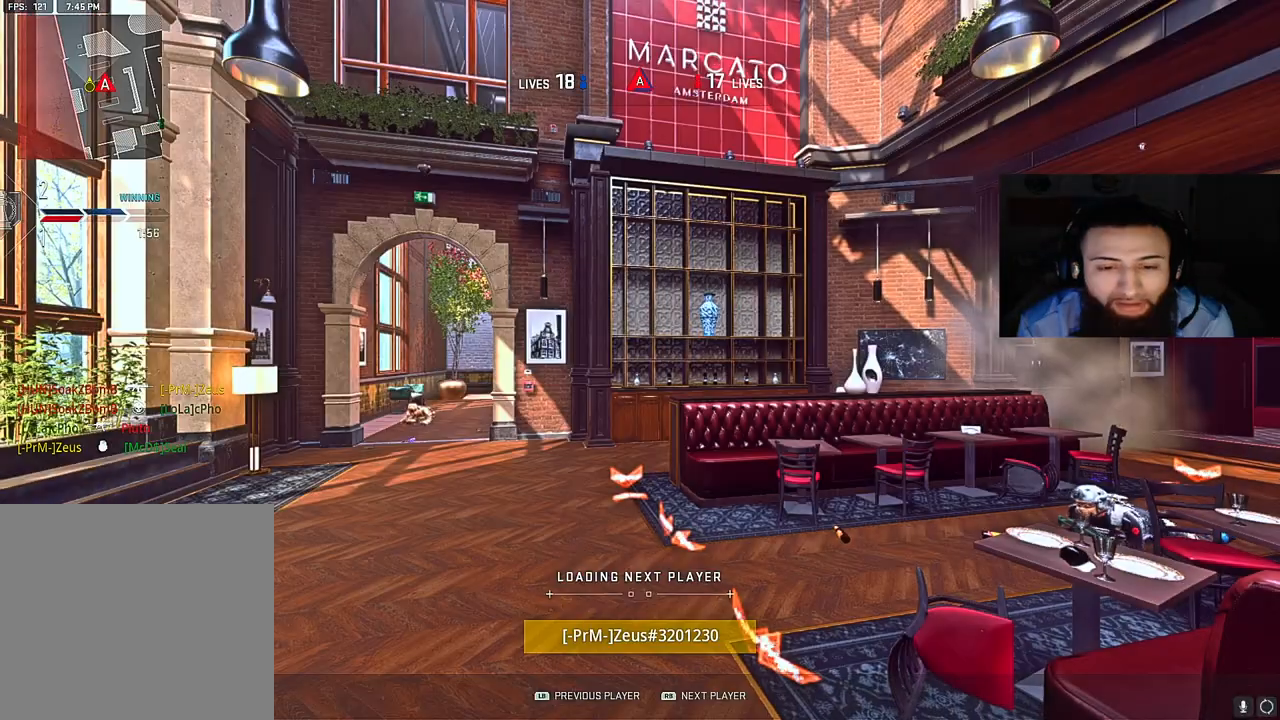
{"buttons": [], "left_stick": "center", "right_stick": "center", "events": [[133, "X", "down"], [233, "X", "up"], [350, "X", "down"], [450, "X", "up"]]}
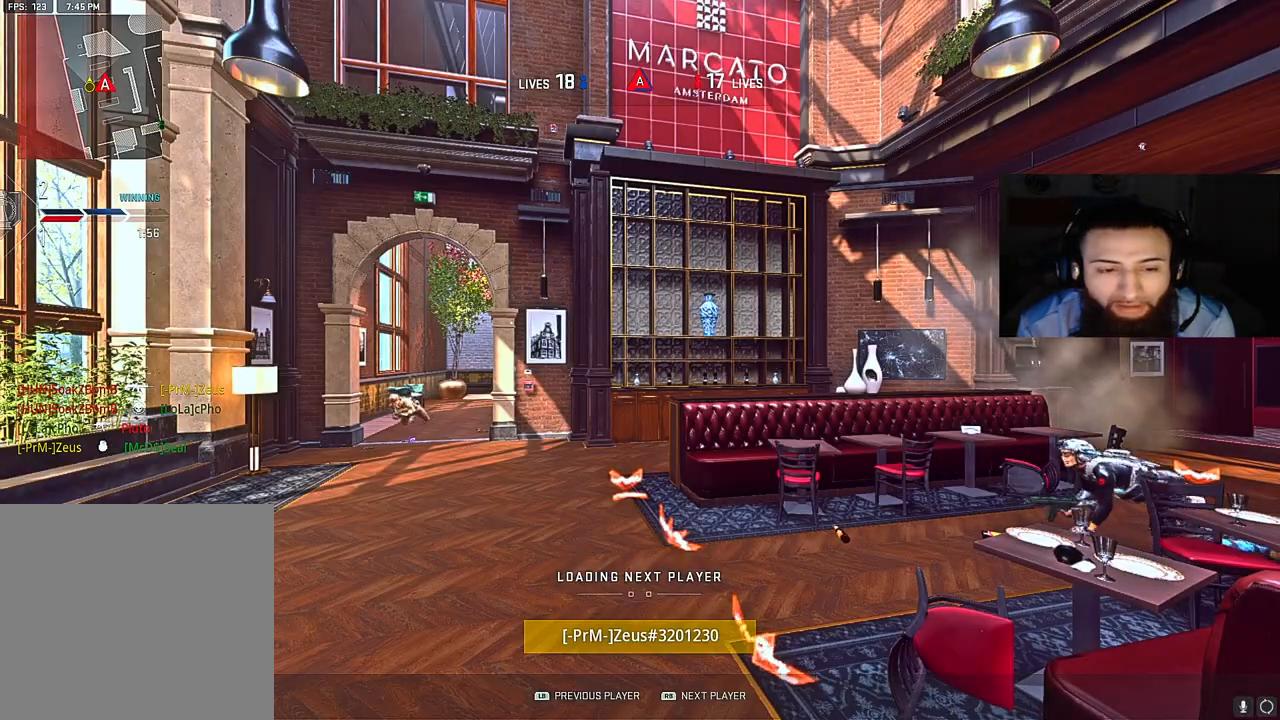
{"buttons": [], "left_stick": "center", "right_stick": "center", "events": [[67, "X", "down"], [133, "X", "up"], [233, "X", "down"], [333, "X", "up"], [417, "X", "down"], [500, "X", "up"]]}
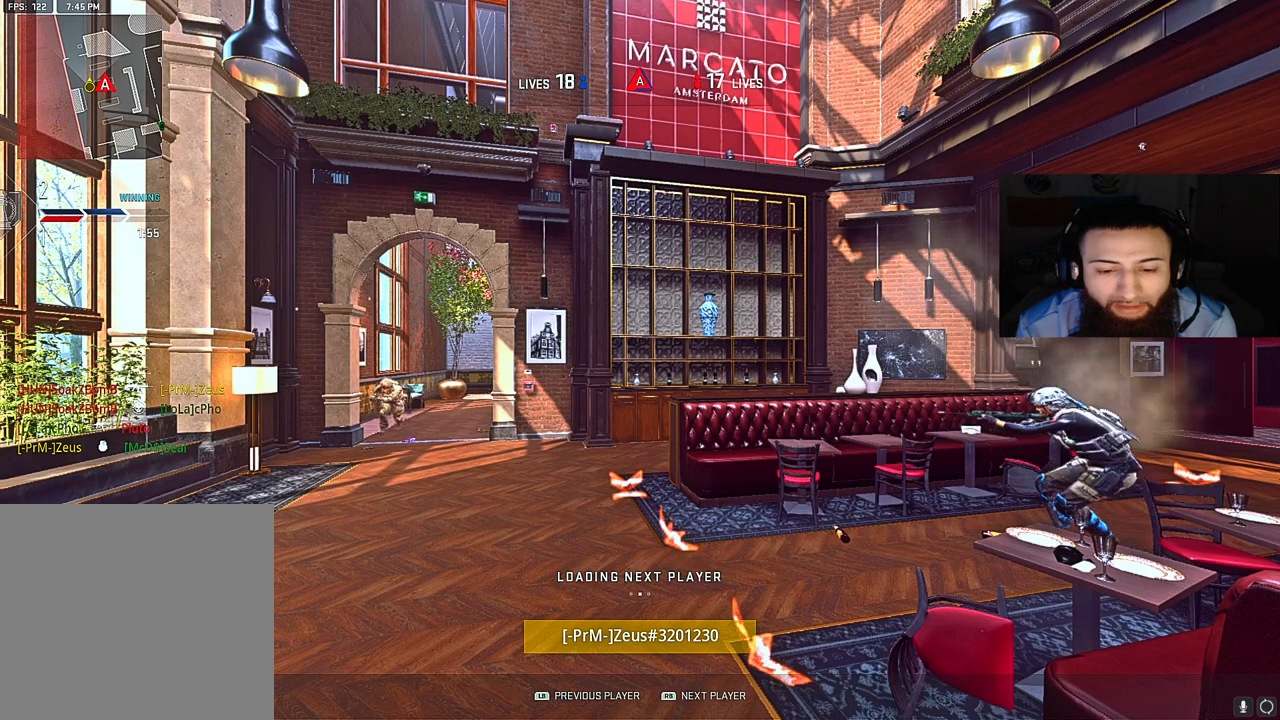
{"buttons": ["X"], "left_stick": "center", "right_stick": "center", "events": [[67, "X", "down"], [200, "X", "up"], [267, "X", "down"], [367, "X", "up"], [483, "X", "down"]]}
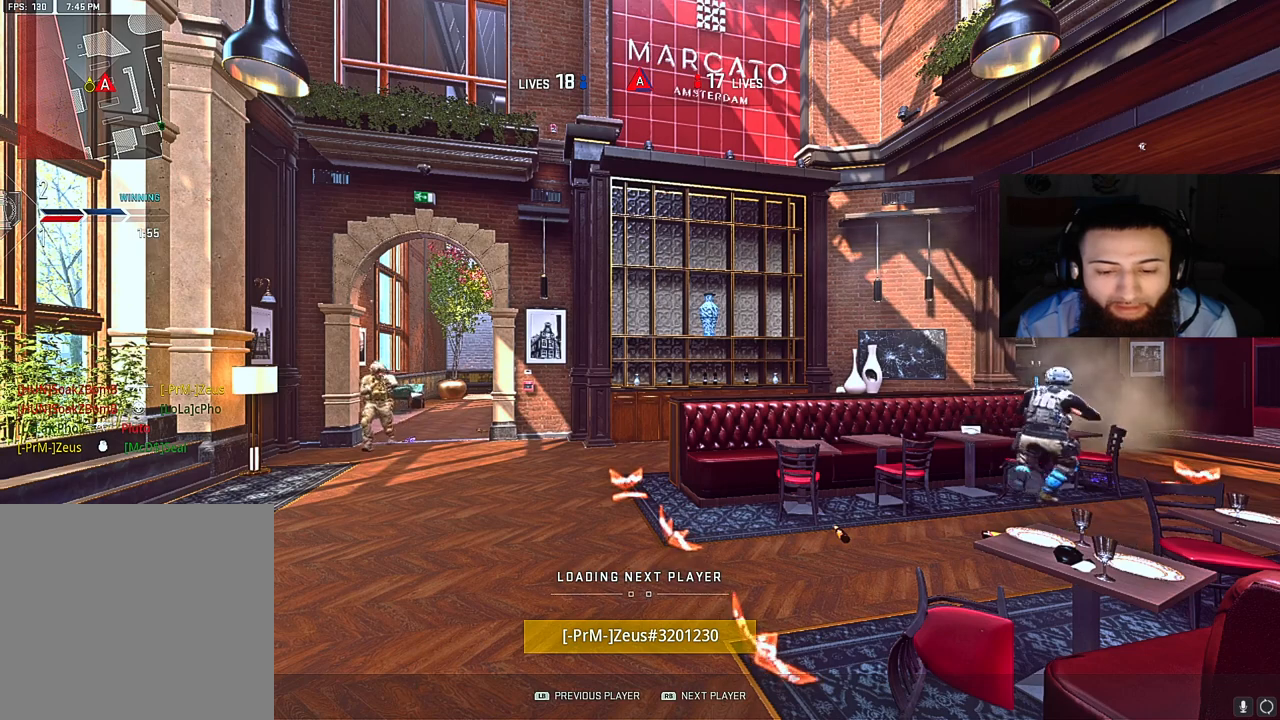
{"buttons": [], "left_stick": "center", "right_stick": "center", "events": [[67, "X", "up"], [167, "X", "down"], [267, "X", "up"]]}
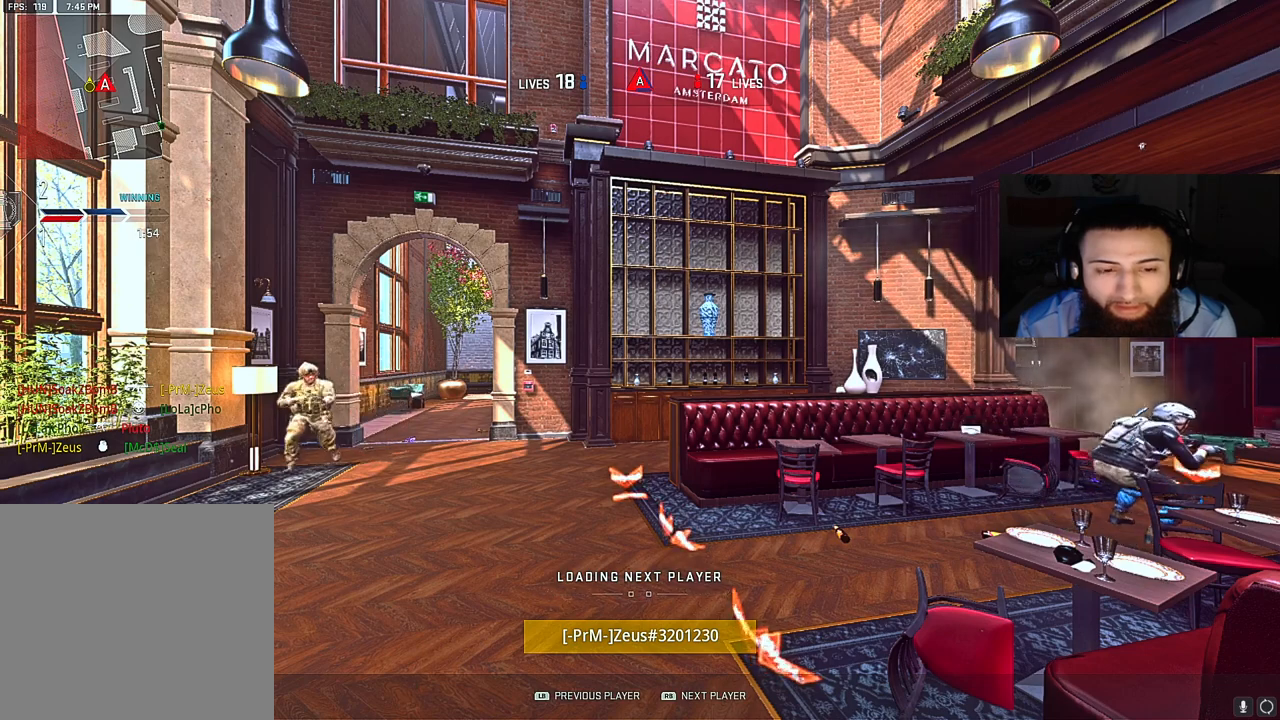
{"buttons": [], "left_stick": "center", "right_stick": "center", "events": []}
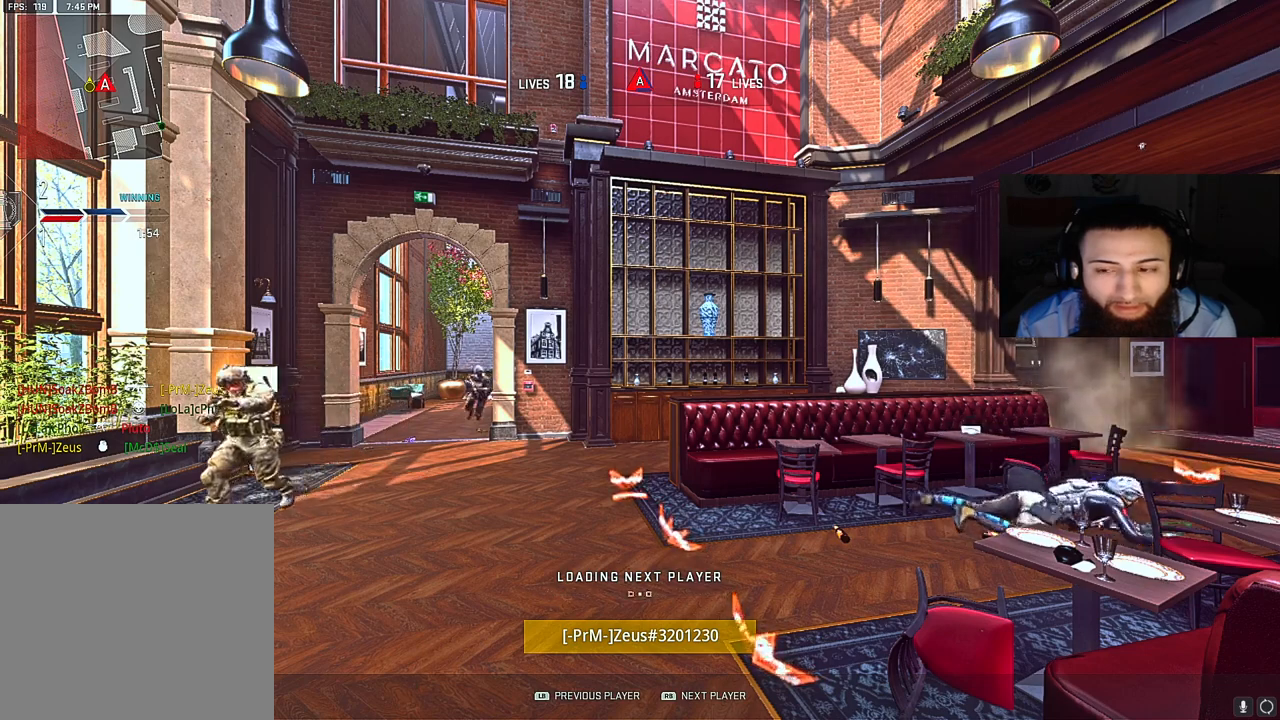
{"buttons": [], "left_stick": "up-left", "right_stick": "center", "events": [[200, "X", "down"], [350, "X", "up"], [500, "left_stick", "up-left"]]}
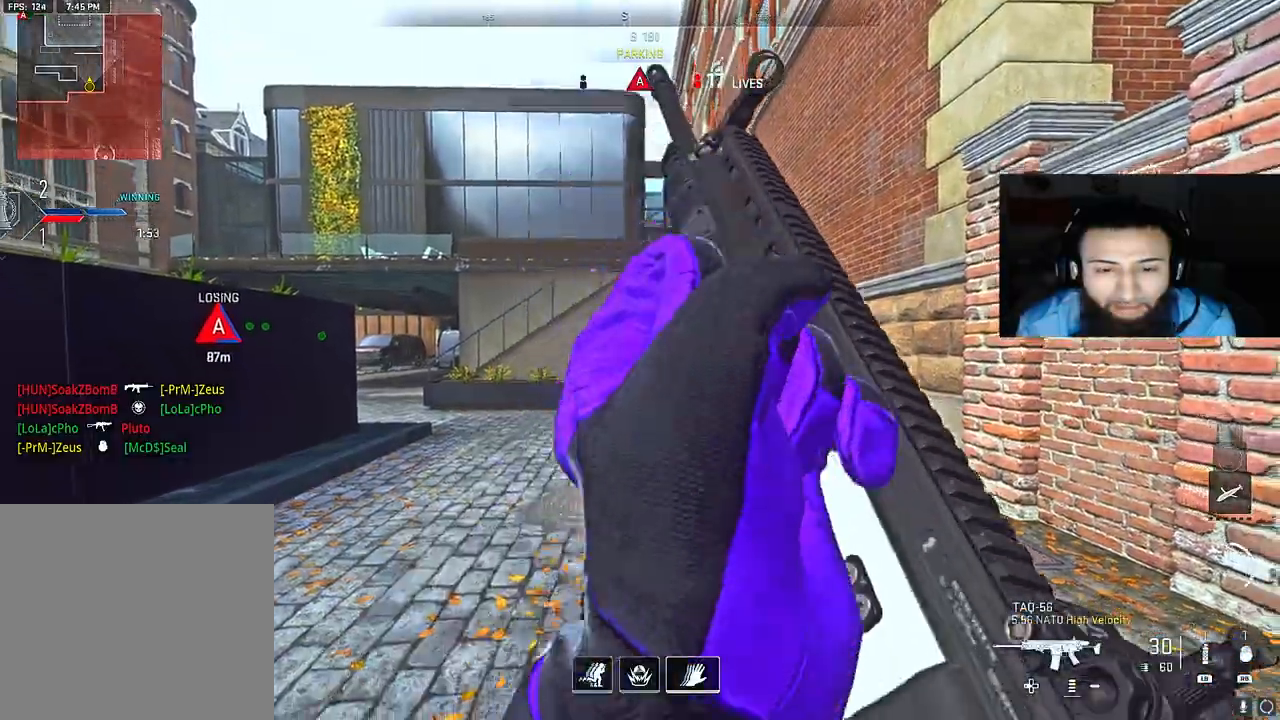
{"buttons": [], "left_stick": "up", "right_stick": "center", "events": [[117, "left_stick", "up"], [183, "right_stick", "left"], [200, "Y", "down"], [367, "Y", "up"], [400, "right_stick", "center"]]}
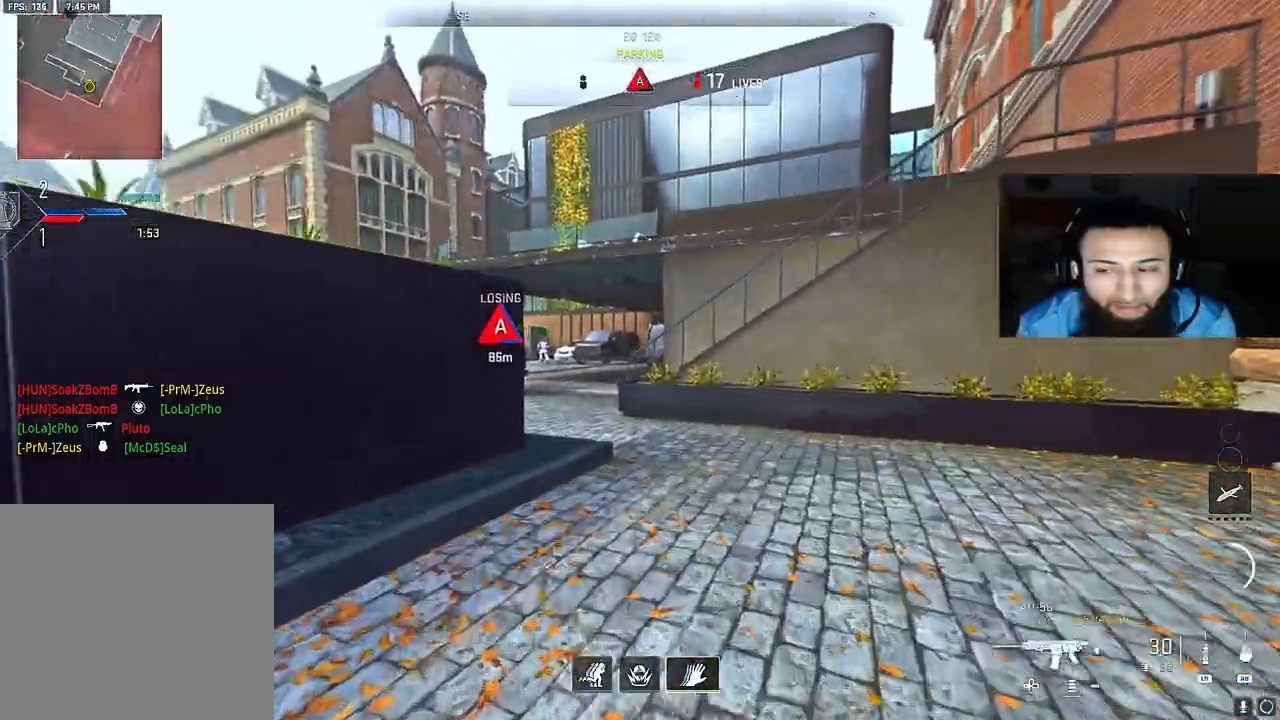
{"buttons": [], "left_stick": "up", "right_stick": "left", "events": [[417, "right_stick", "left"]]}
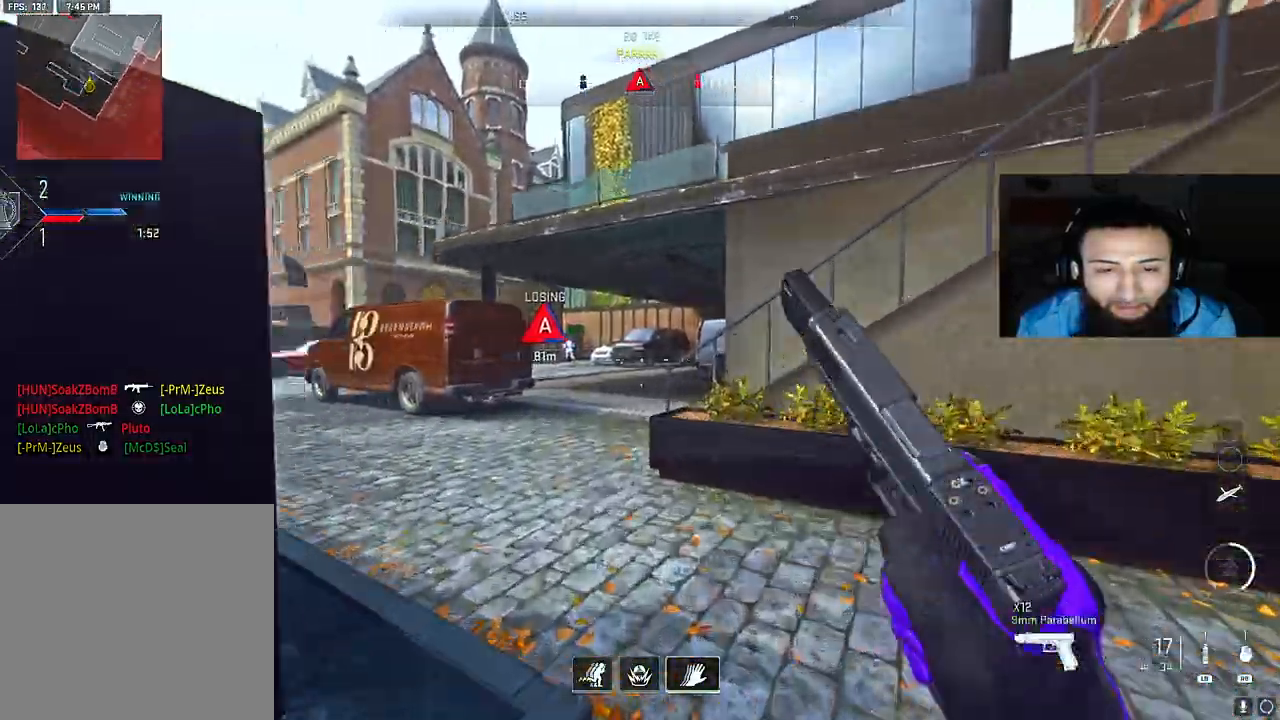
{"buttons": [], "left_stick": "up-left", "right_stick": "center", "events": [[117, "right_stick", "center"], [267, "right_stick", "left"], [283, "left_stick", "up-left"], [467, "right_stick", "center"]]}
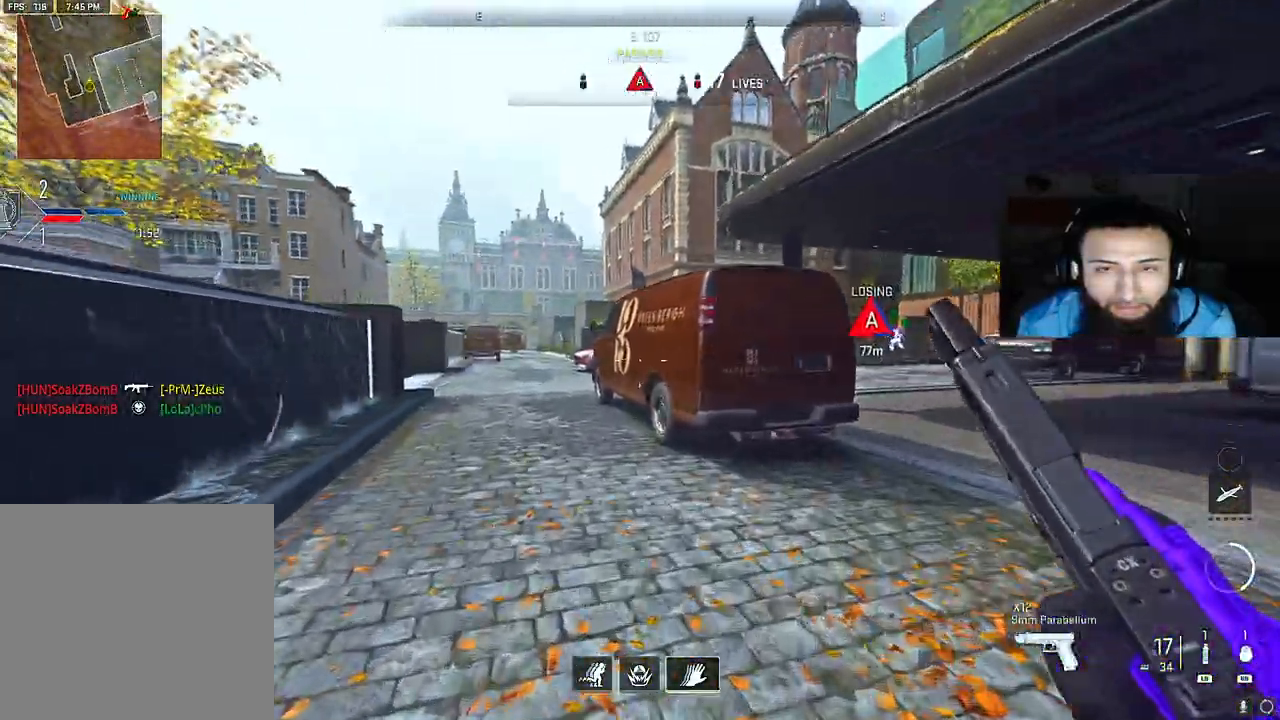
{"buttons": [], "left_stick": "up-left", "right_stick": "center", "events": []}
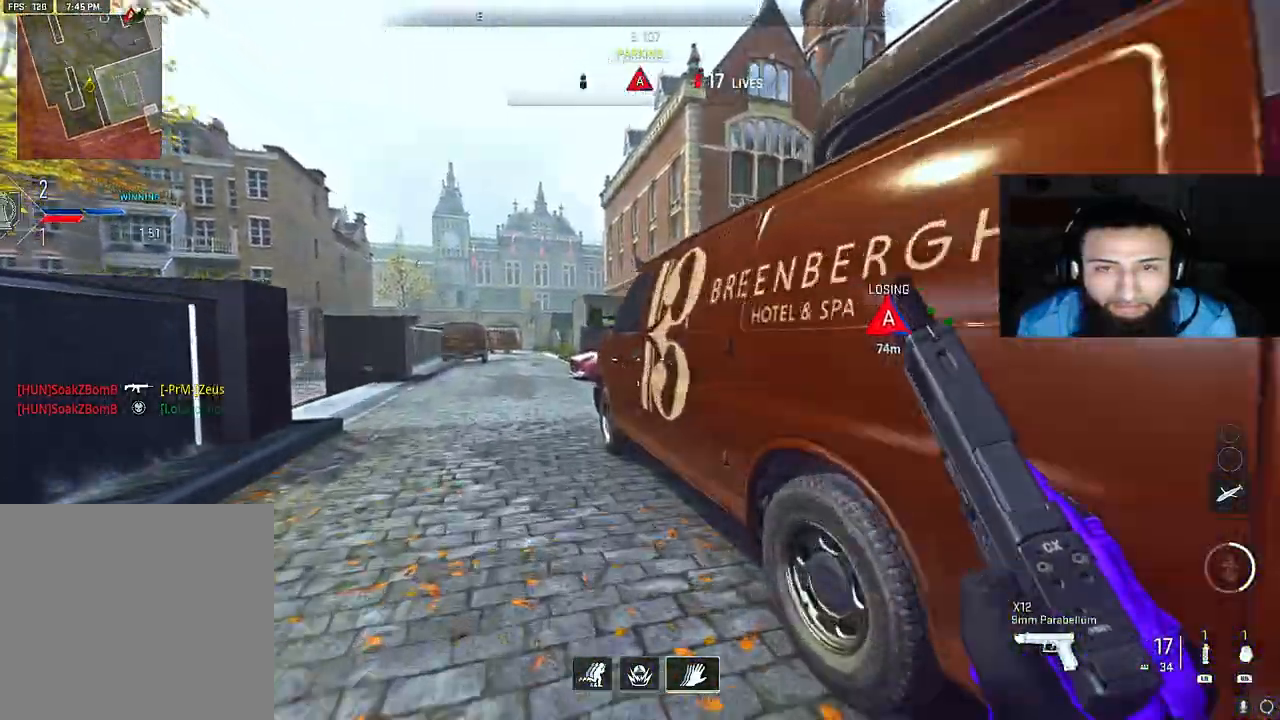
{"buttons": [], "left_stick": "up-left", "right_stick": "right", "events": [[350, "right_stick", "right"]]}
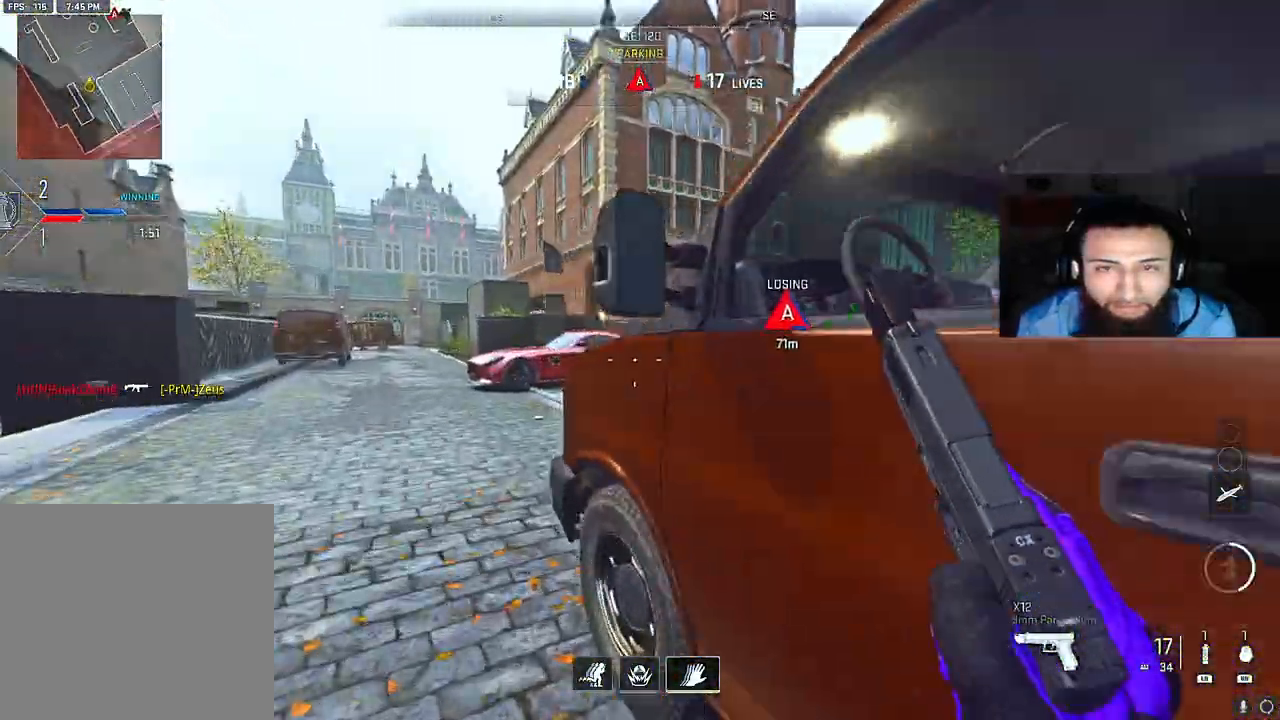
{"buttons": [], "left_stick": "up-left", "right_stick": "center", "events": [[83, "right_stick", "center"]]}
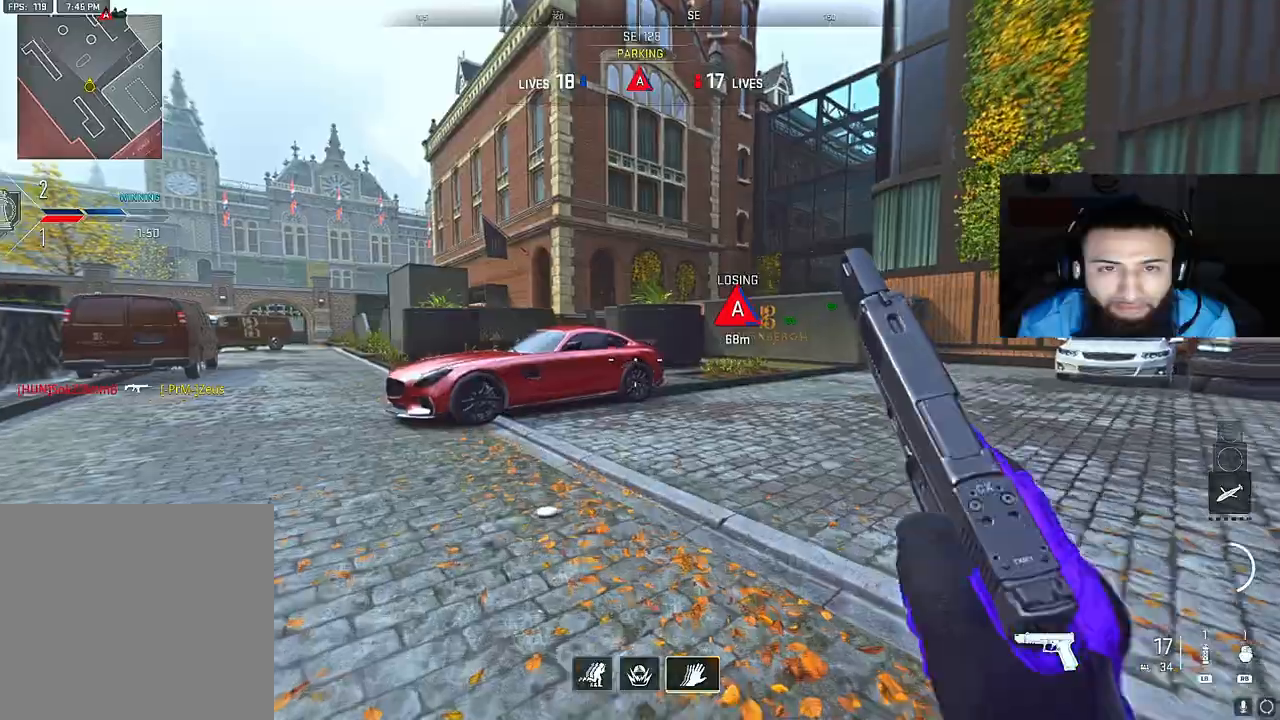
{"buttons": [], "left_stick": "up", "right_stick": "center", "events": [[17, "right_stick", "right"], [67, "left_stick", "up"], [117, "right_stick", "center"], [217, "right_stick", "right"], [367, "right_stick", "center"]]}
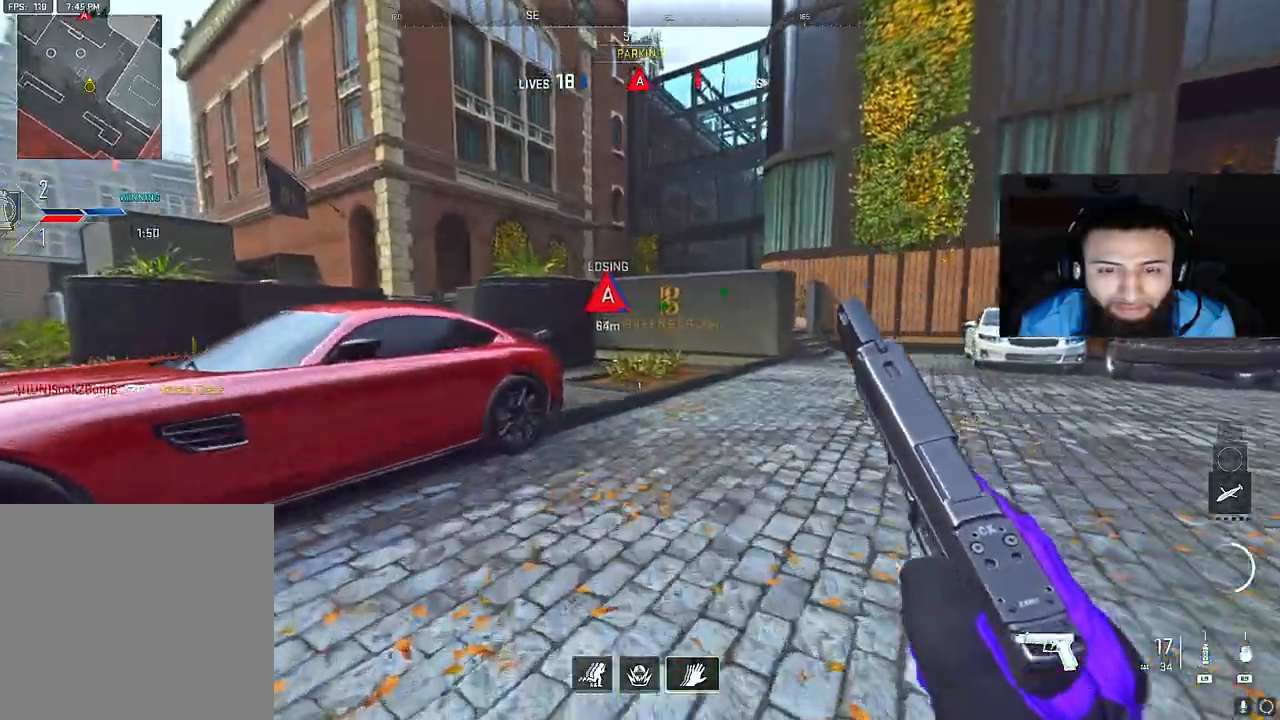
{"buttons": [], "left_stick": "up", "right_stick": "left", "events": [[383, "right_stick", "left"]]}
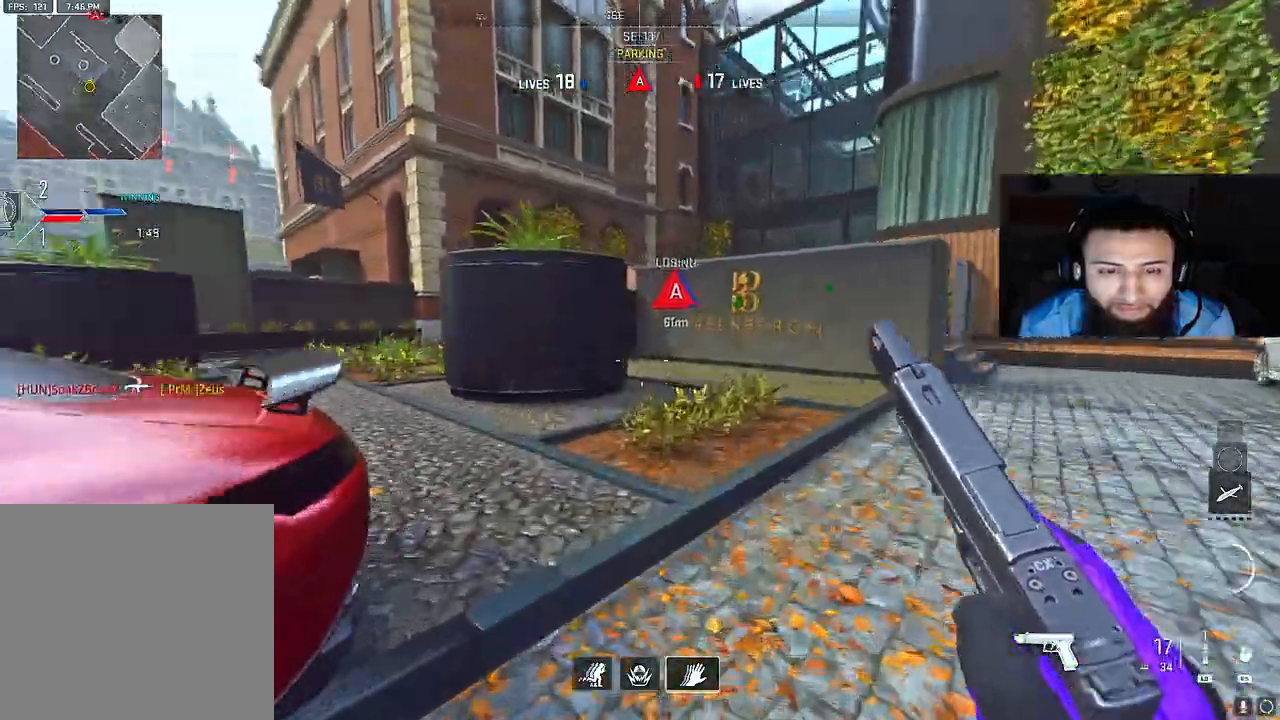
{"buttons": [], "left_stick": "up-left", "right_stick": "center", "events": [[133, "right_stick", "center"], [233, "left_stick", "up-left"], [233, "right_stick", "left"], [367, "right_stick", "center"]]}
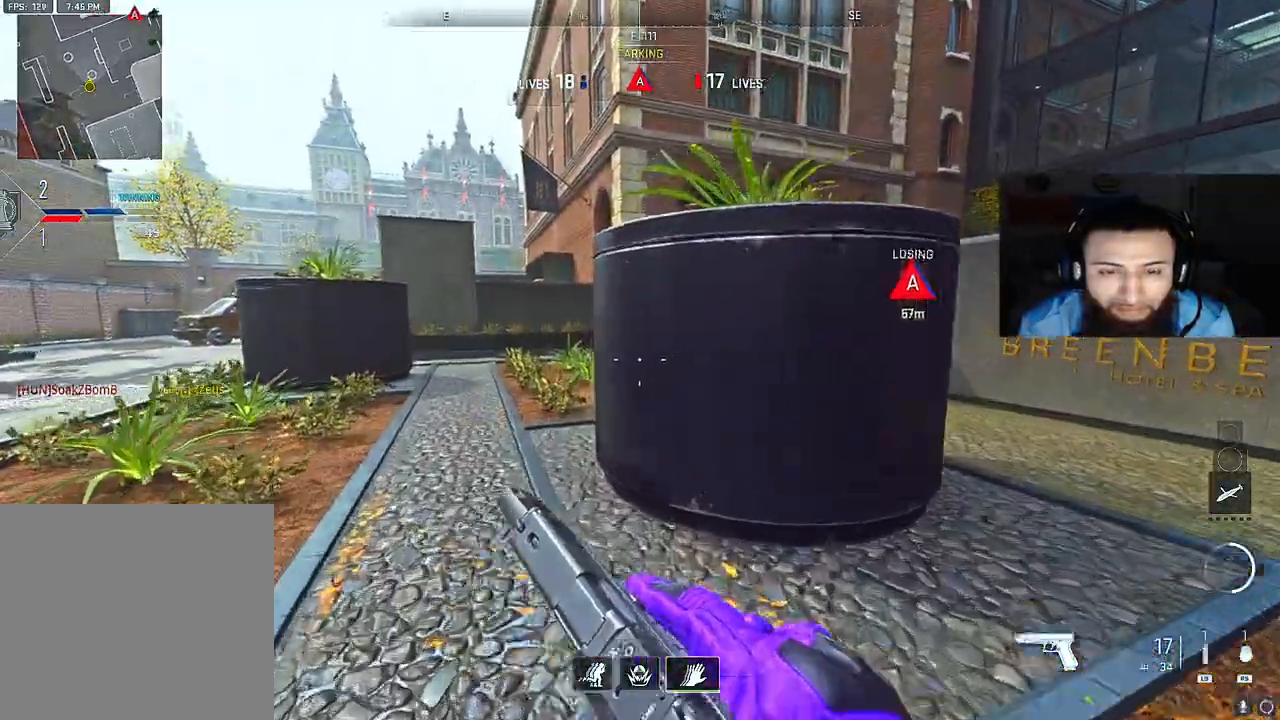
{"buttons": [], "left_stick": "up-left", "right_stick": "center", "events": []}
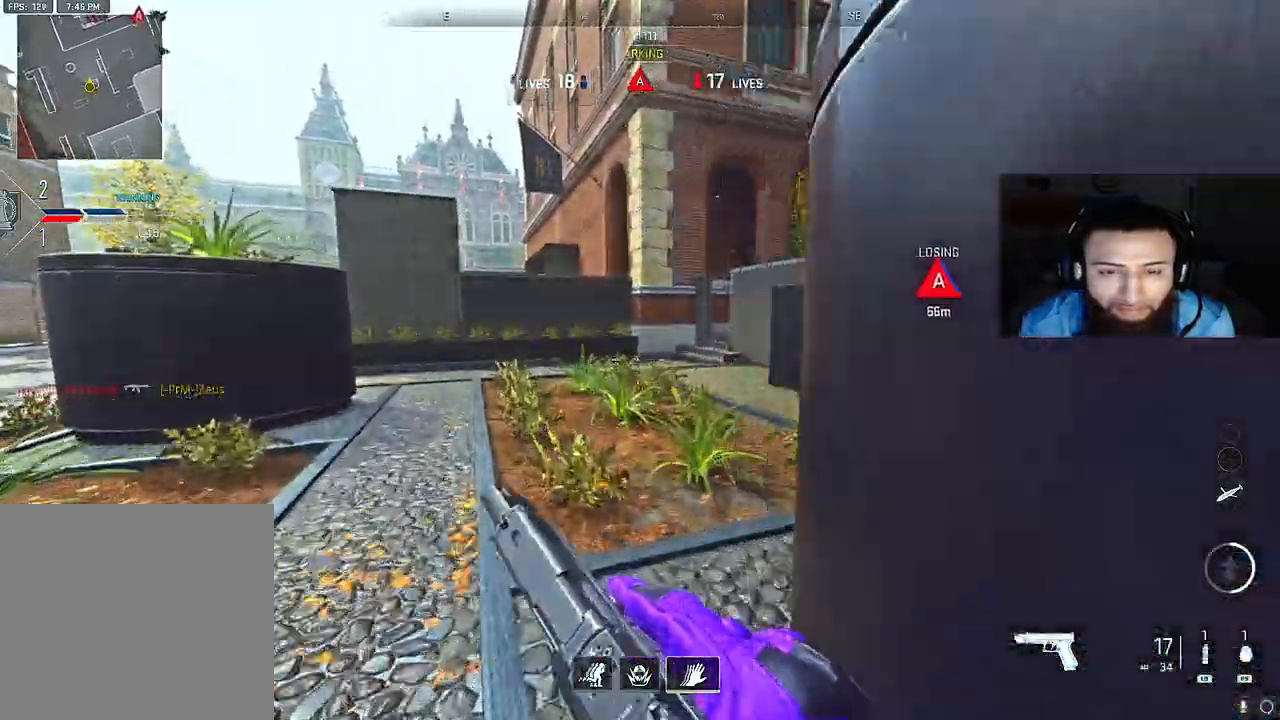
{"buttons": [], "left_stick": "up-left", "right_stick": "center", "events": [[33, "right_stick", "right"], [183, "right_stick", "center"]]}
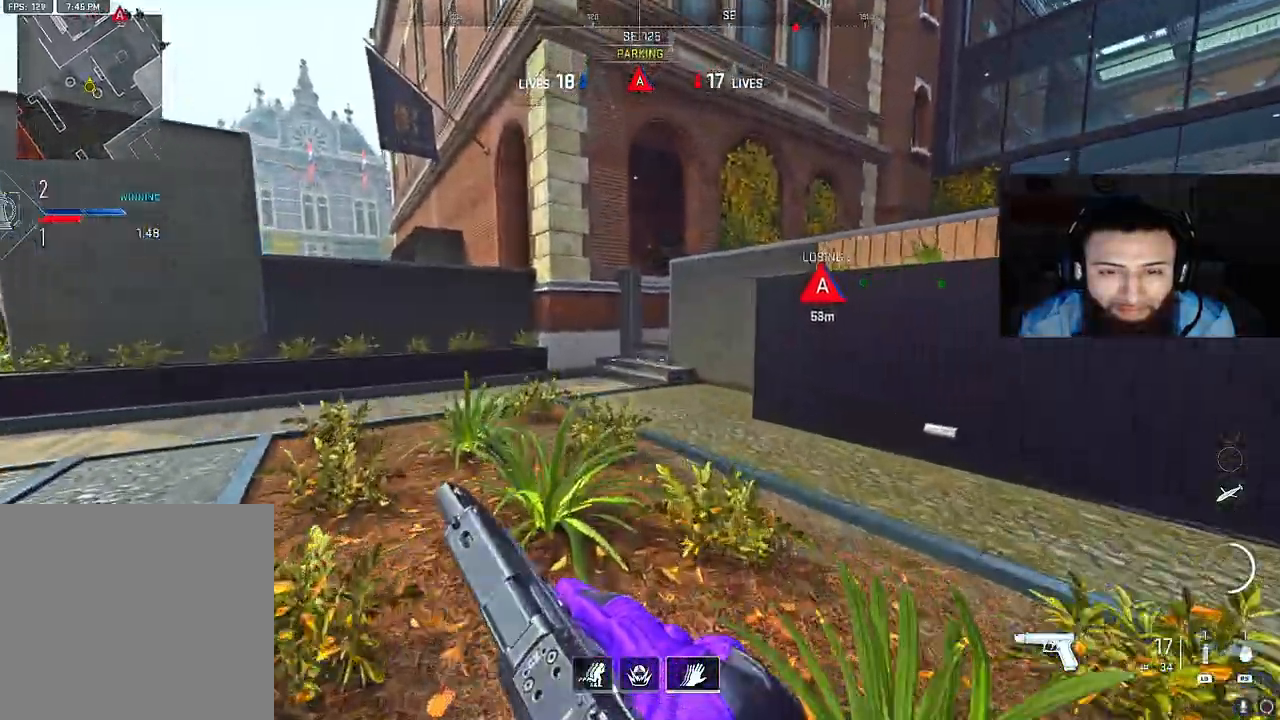
{"buttons": [], "left_stick": "up-left", "right_stick": "center", "events": [[283, "right_stick", "right"], [450, "right_stick", "center"]]}